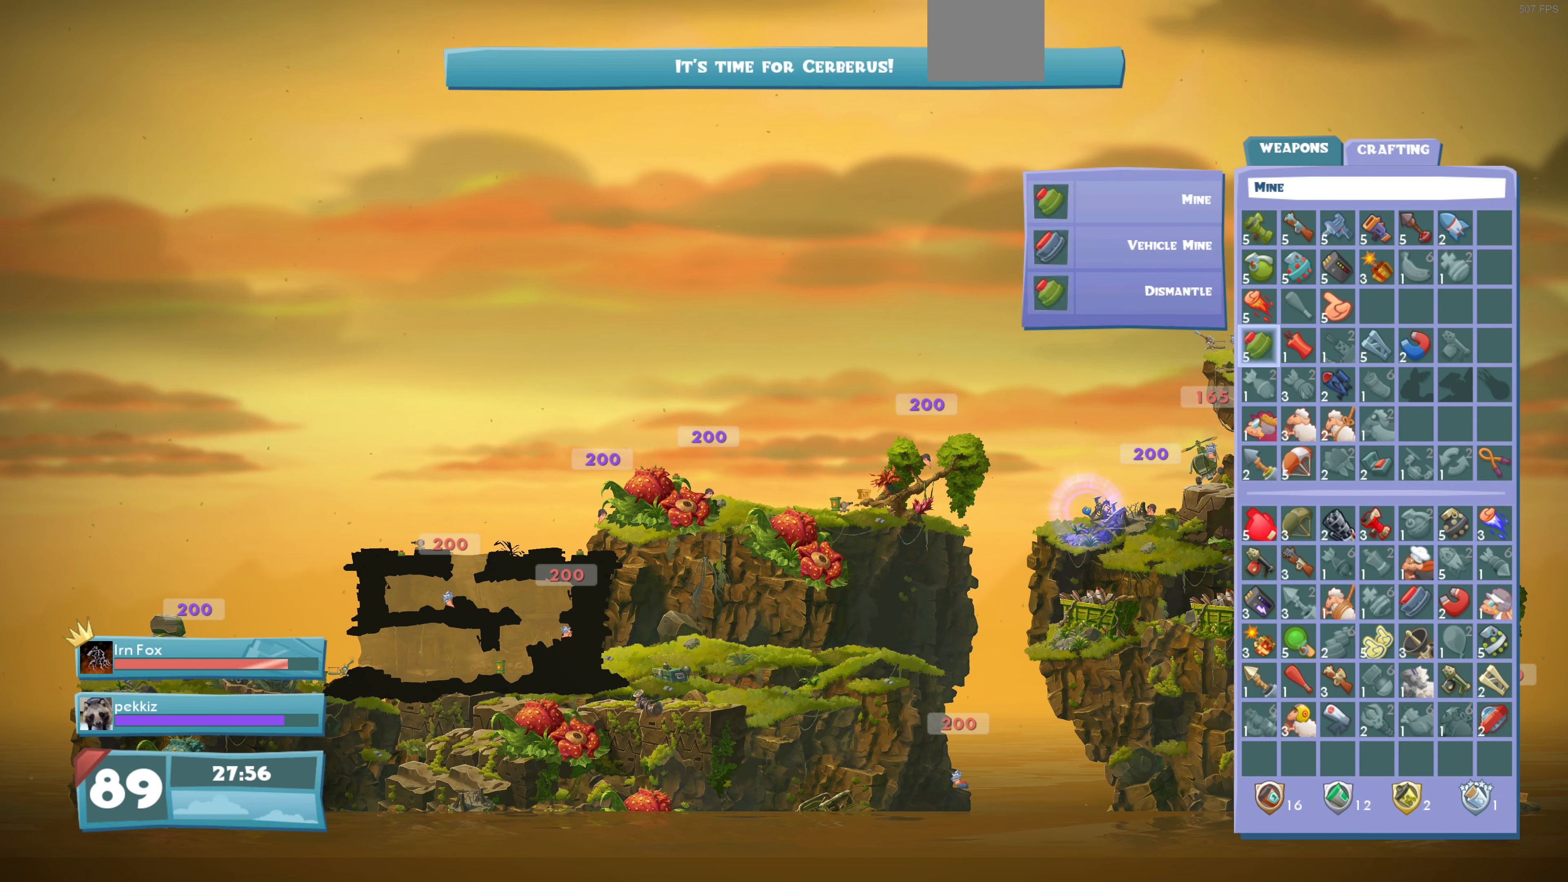
Gameplay with a controller (PlayStation layout); each line is a JSON object with the inputs held at the frame after it. "events" lists button and stick changes between this image and that frame as [ms after this image, input, new state], when the widget could be followed in between.
{"buttons": [], "left_stick": "center", "right_stick": "center", "events": [[33, "DPAD_DOWN", "up"], [67, "DPAD_DOWN", "down"], [167, "DPAD_DOWN", "up"], [433, "DPAD_RIGHT", "down"], [500, "DPAD_RIGHT", "up"]]}
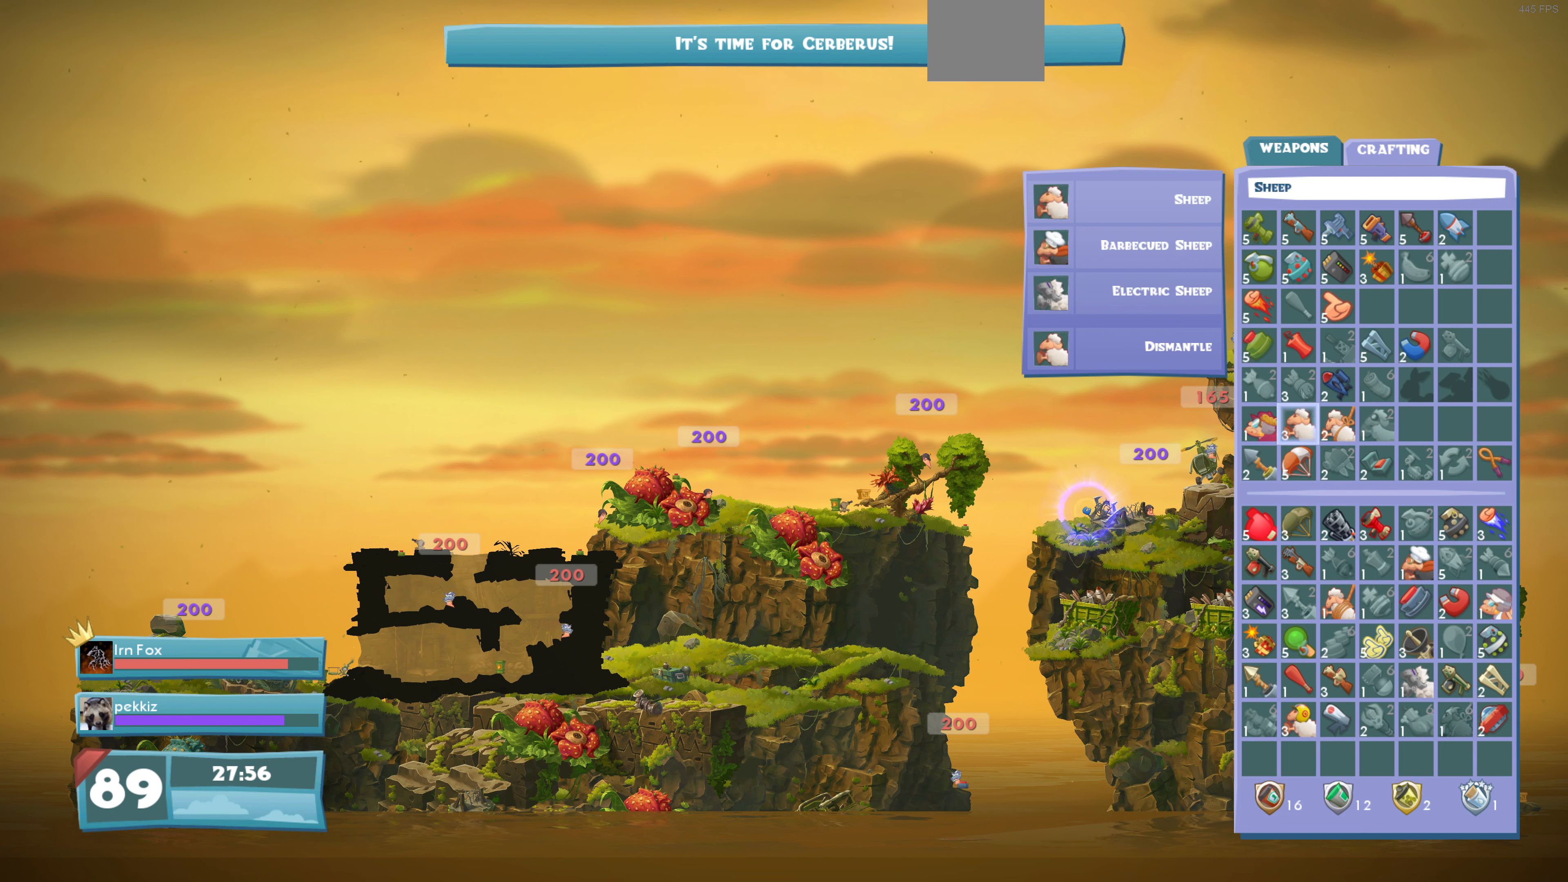
{"buttons": [], "left_stick": "center", "right_stick": "center", "events": [[66, "DPAD_RIGHT", "down"], [200, "CROSS", "down"], [200, "DPAD_RIGHT", "up"], [300, "CROSS", "up"], [366, "DPAD_DOWN", "down"], [466, "DPAD_DOWN", "up"]]}
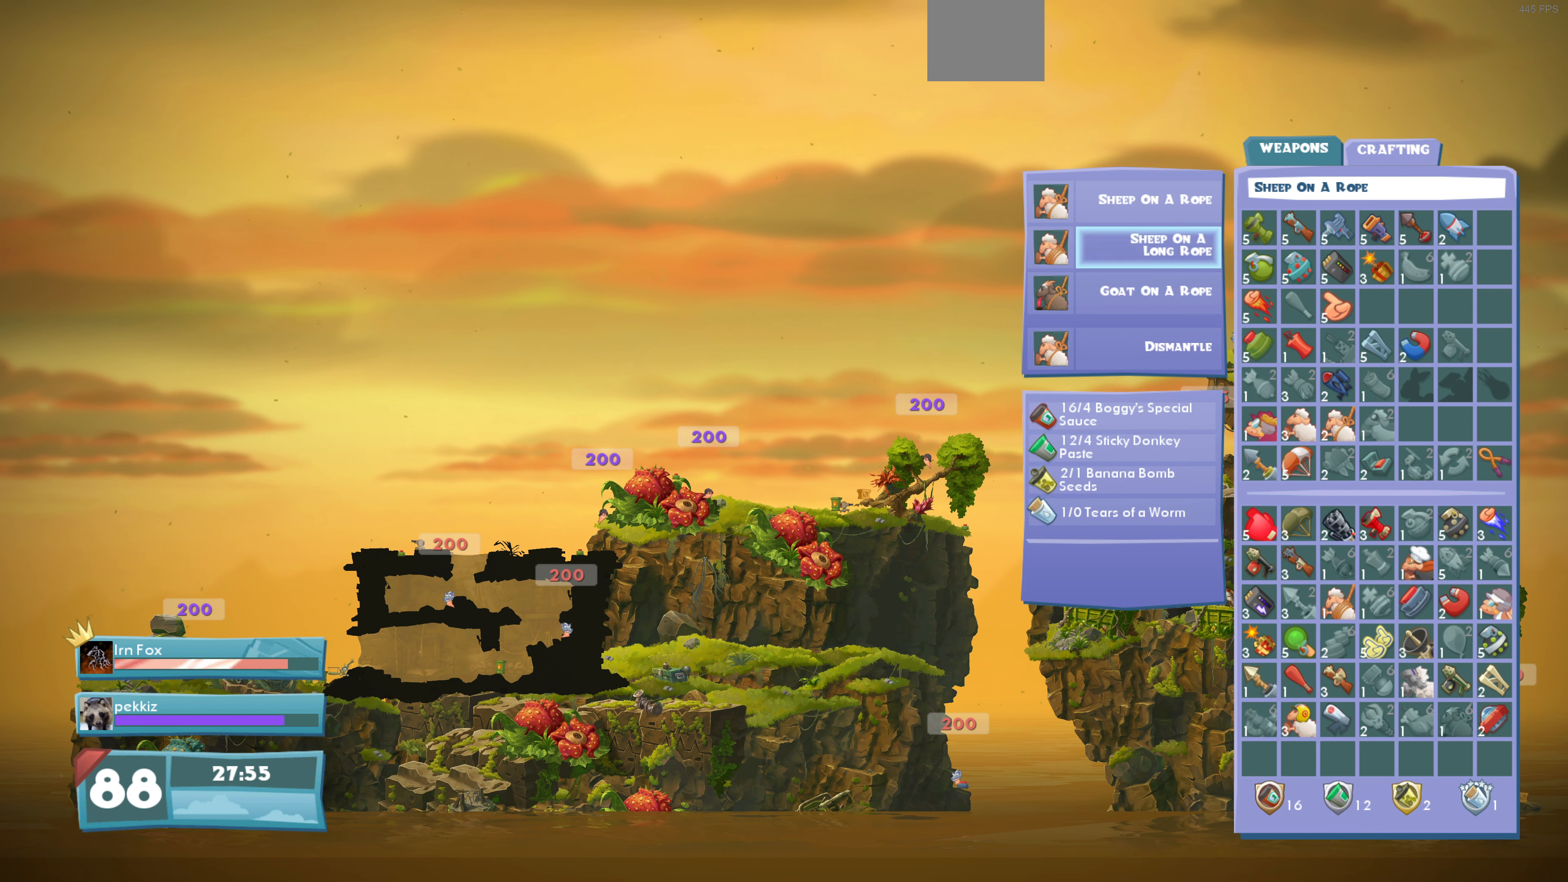
{"buttons": [], "left_stick": "center", "right_stick": "center", "events": [[33, "DPAD_DOWN", "down"], [133, "DPAD_DOWN", "up"], [233, "DPAD_DOWN", "down"], [300, "DPAD_DOWN", "up"], [366, "CROSS", "down"], [500, "CROSS", "up"]]}
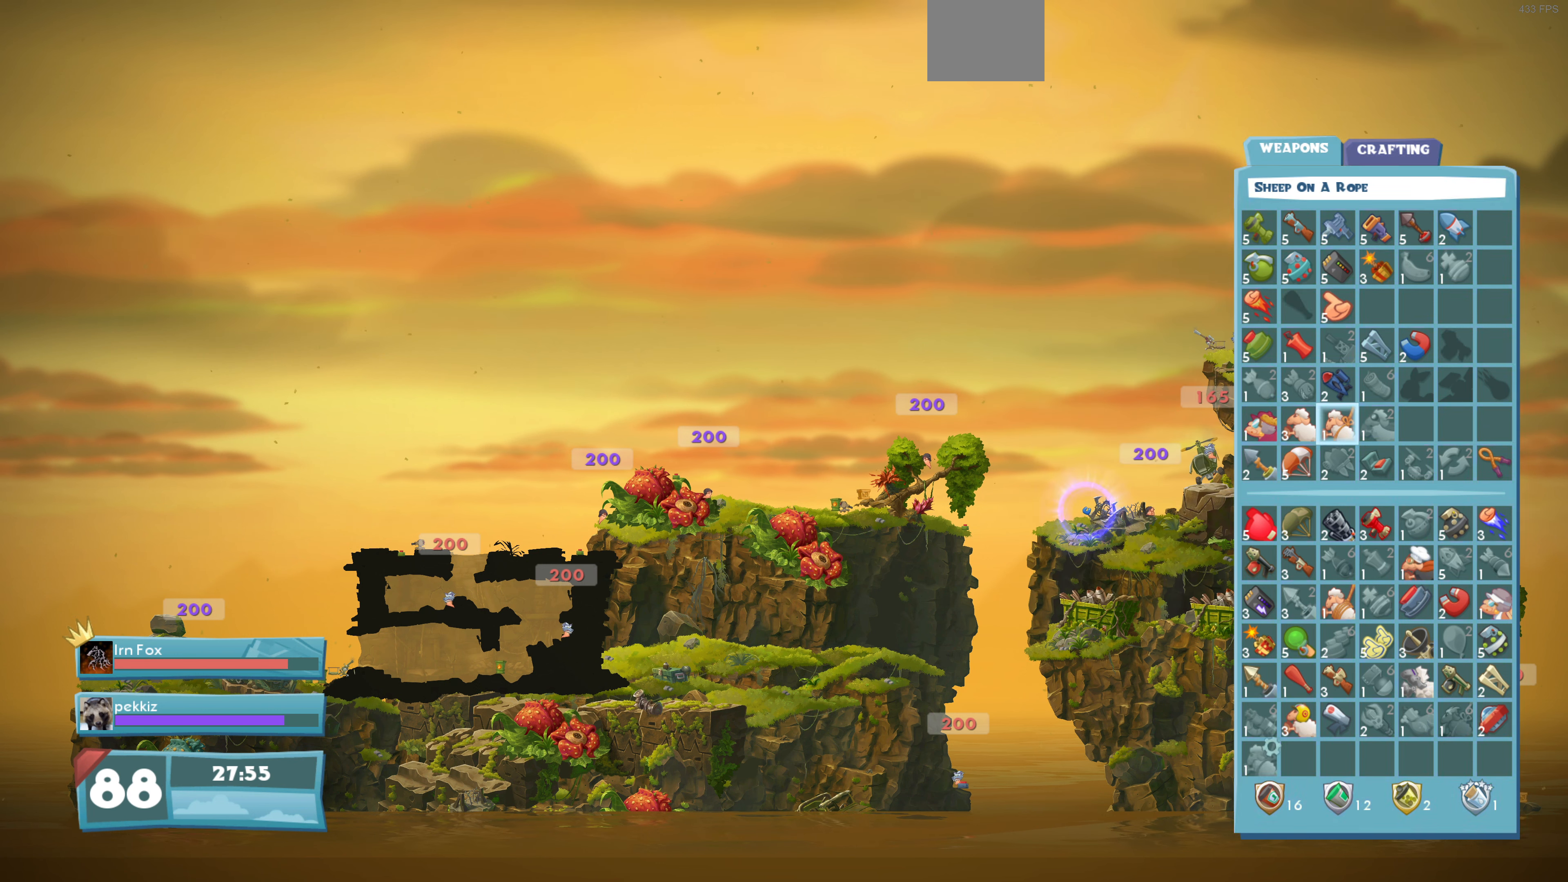
{"buttons": ["R2"], "left_stick": "center", "right_stick": "right", "events": [[100, "CIRCLE", "down"], [200, "CIRCLE", "up"], [433, "right_stick", "right"], [466, "R2", "down"]]}
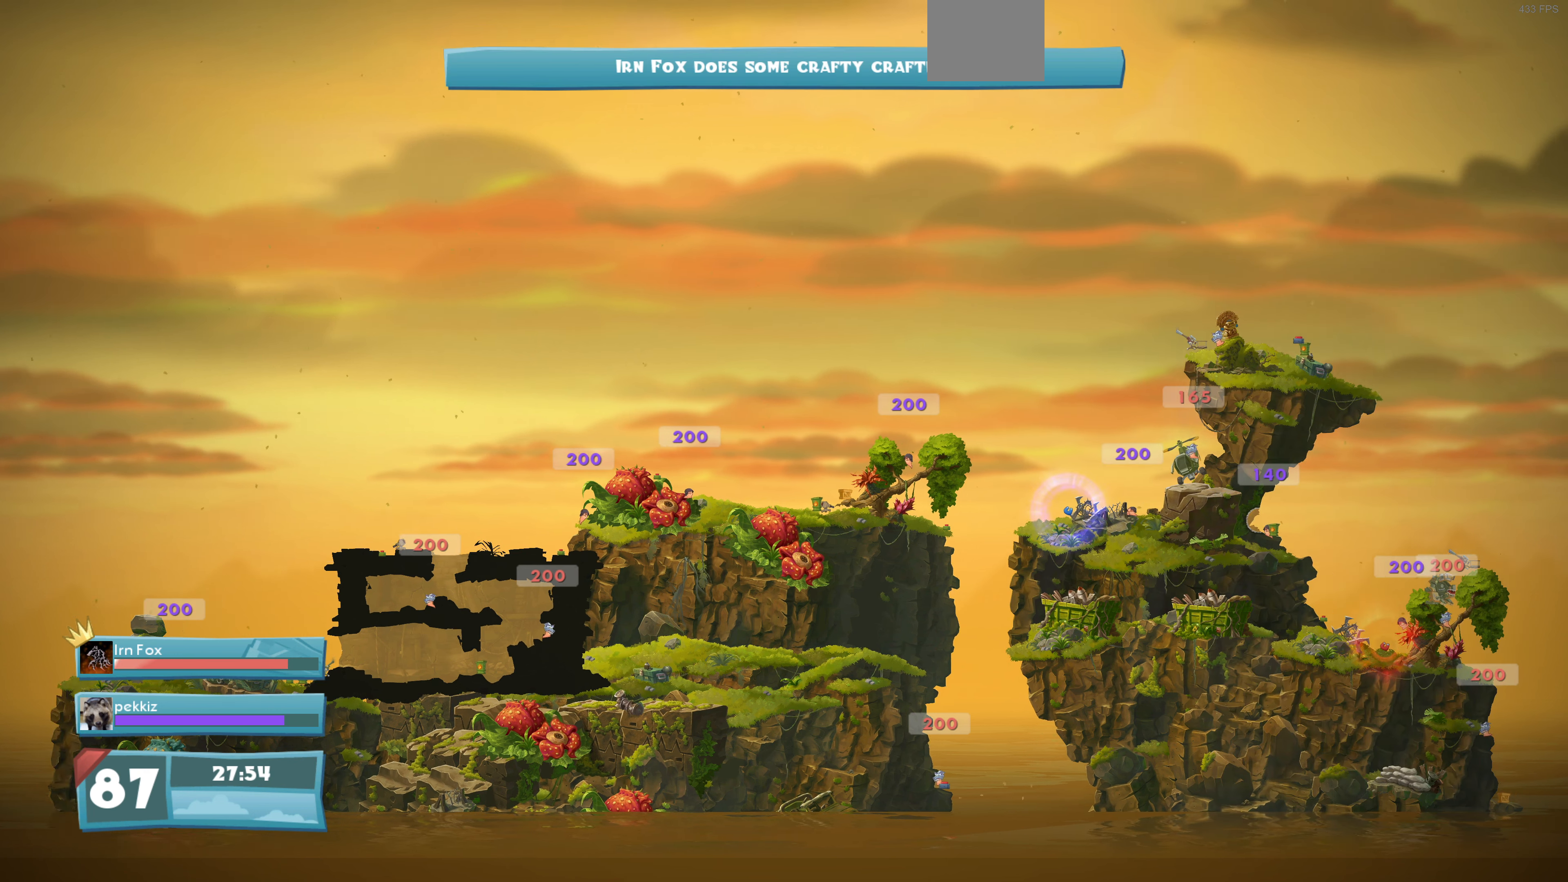
{"buttons": [], "left_stick": "center", "right_stick": "center"}
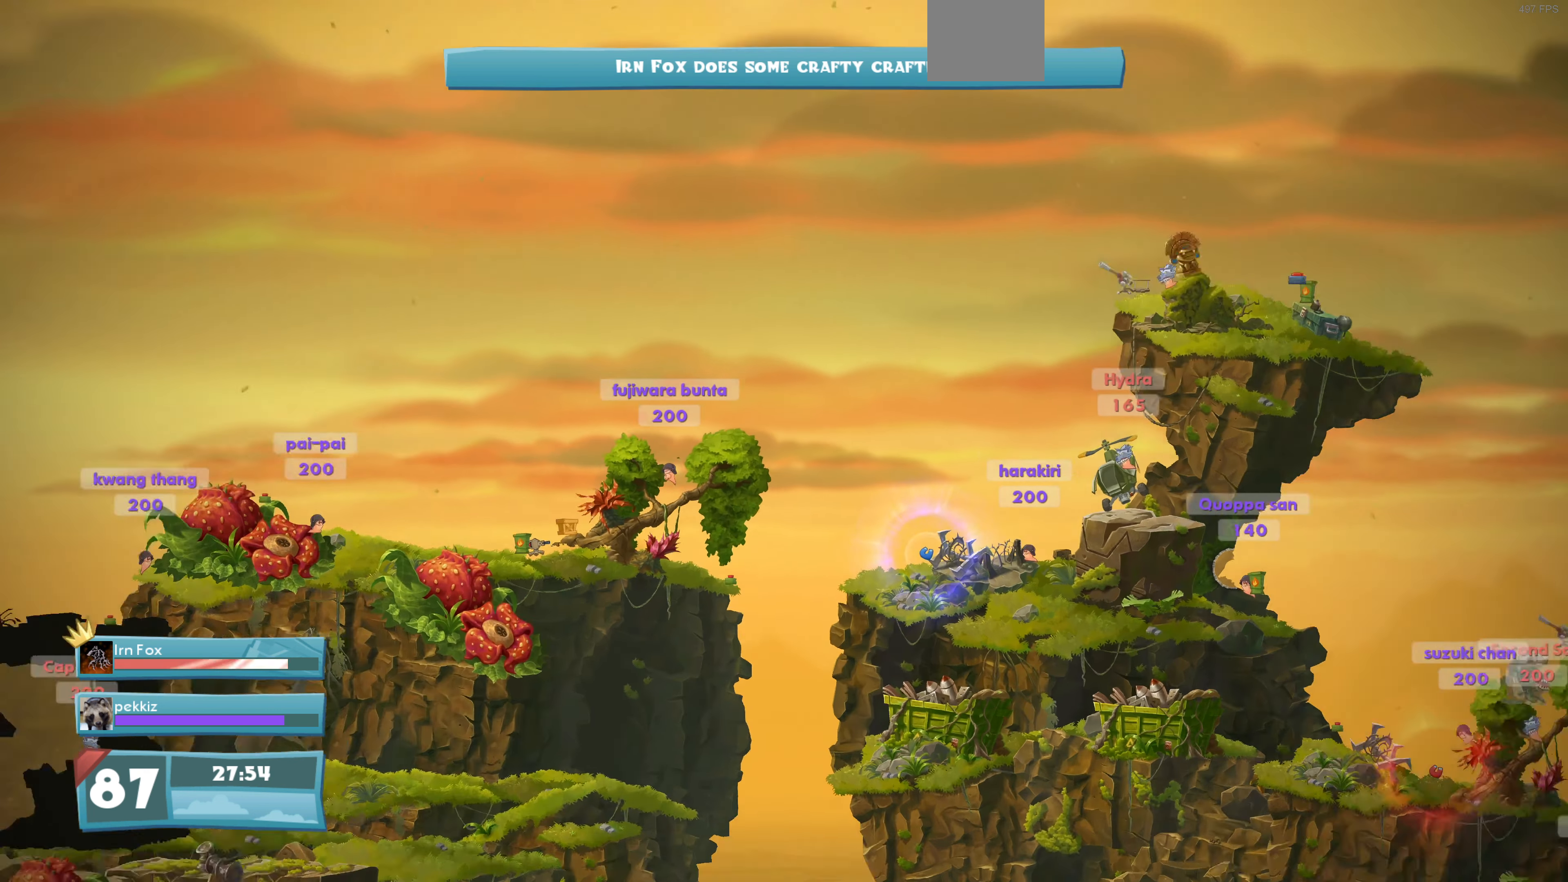
{"buttons": ["DPAD_LEFT"], "left_stick": "center", "right_stick": "center", "events": [[266, "right_stick", "right"], [333, "DPAD_LEFT", "down"], [400, "right_stick", "center"]]}
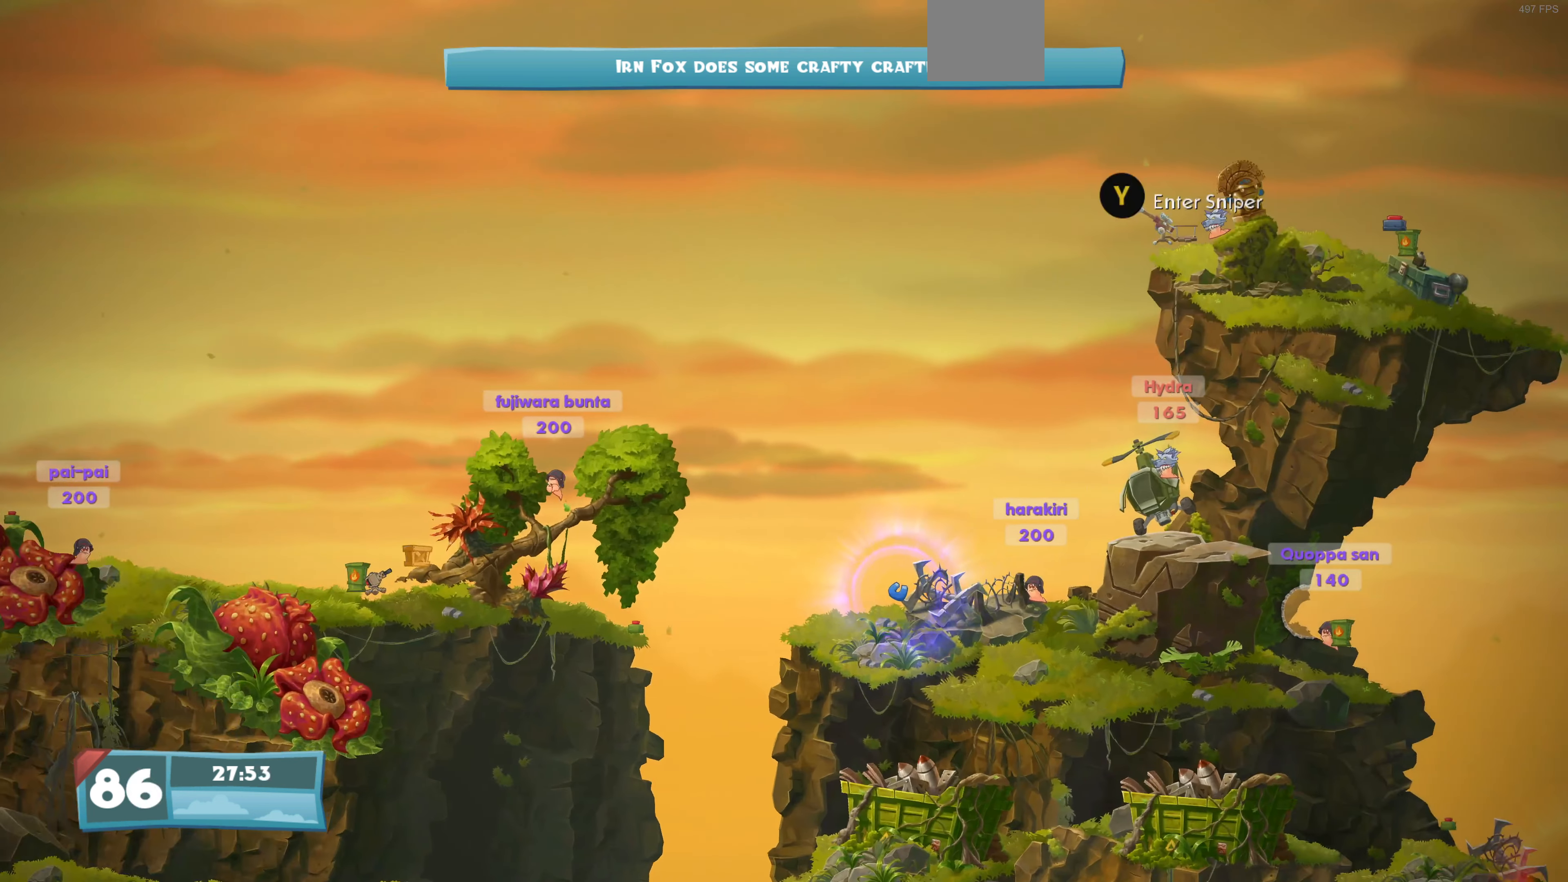
{"buttons": ["SQUARE"], "left_stick": "center", "right_stick": "center", "events": [[433, "DPAD_LEFT", "up"], [500, "SQUARE", "down"]]}
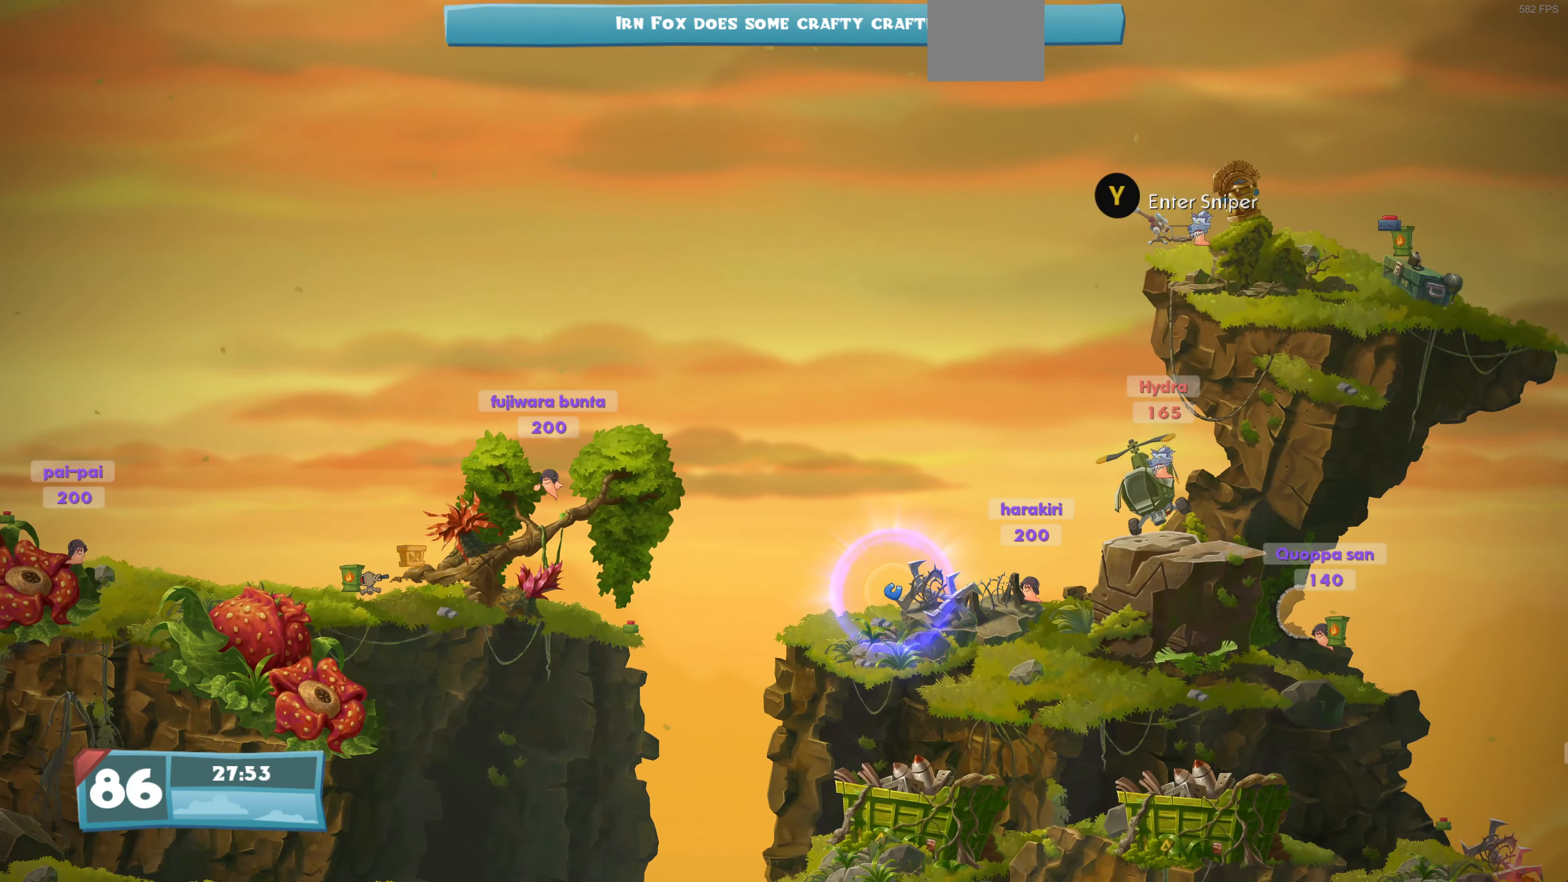
{"buttons": ["DPAD_RIGHT"], "left_stick": "center", "right_stick": "center", "events": [[66, "SQUARE", "up"], [166, "SQUARE", "down"], [266, "SQUARE", "up"], [366, "DPAD_RIGHT", "down"], [366, "SQUARE", "down"], [500, "SQUARE", "up"]]}
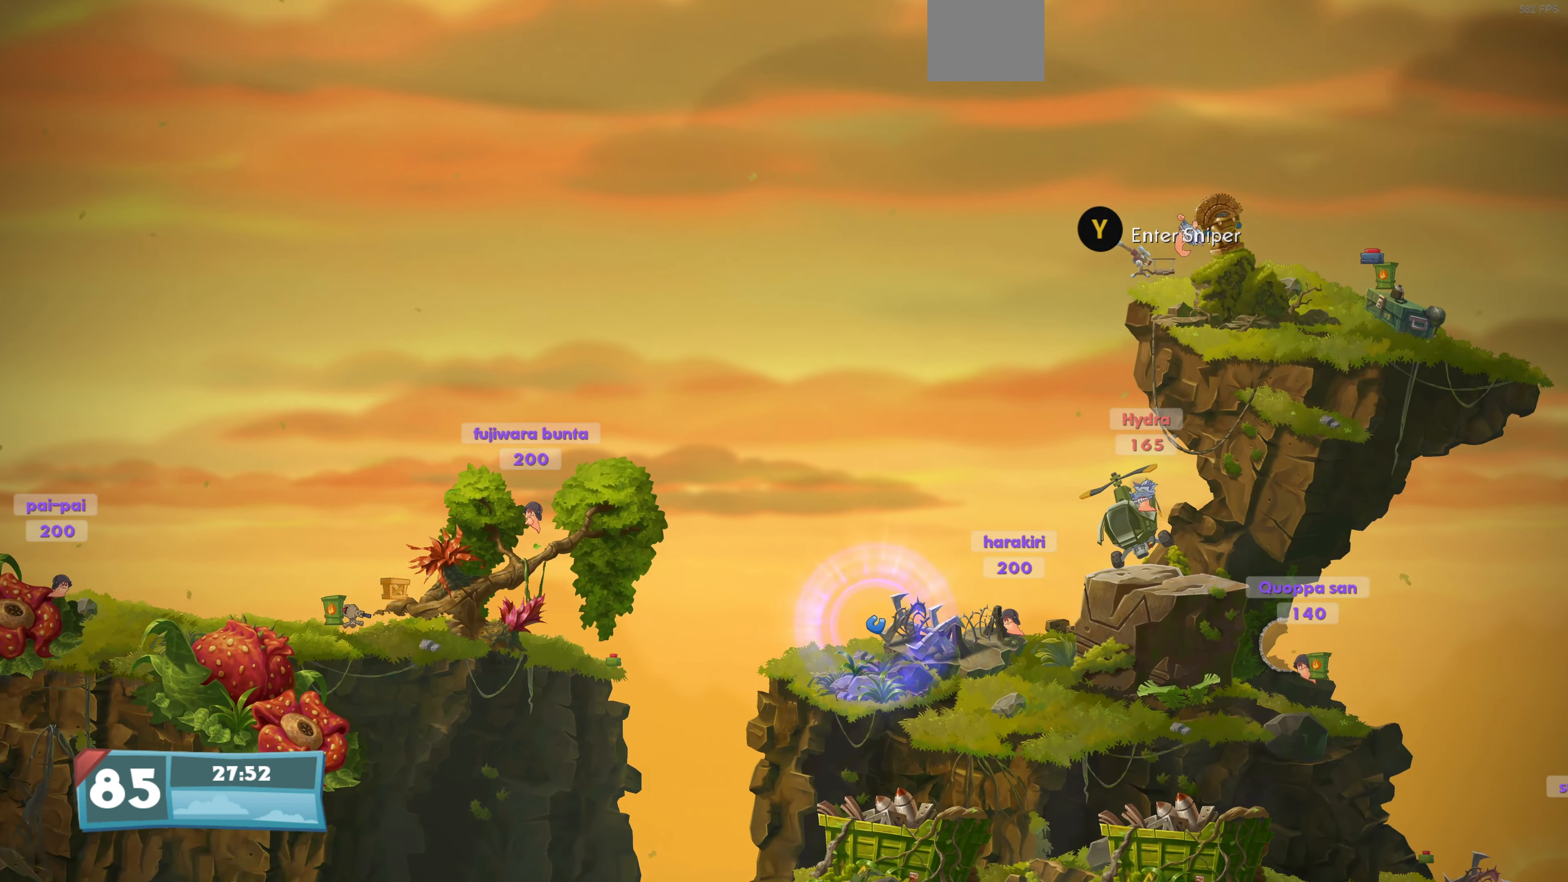
{"buttons": ["DPAD_RIGHT"], "left_stick": "center", "right_stick": "center", "events": []}
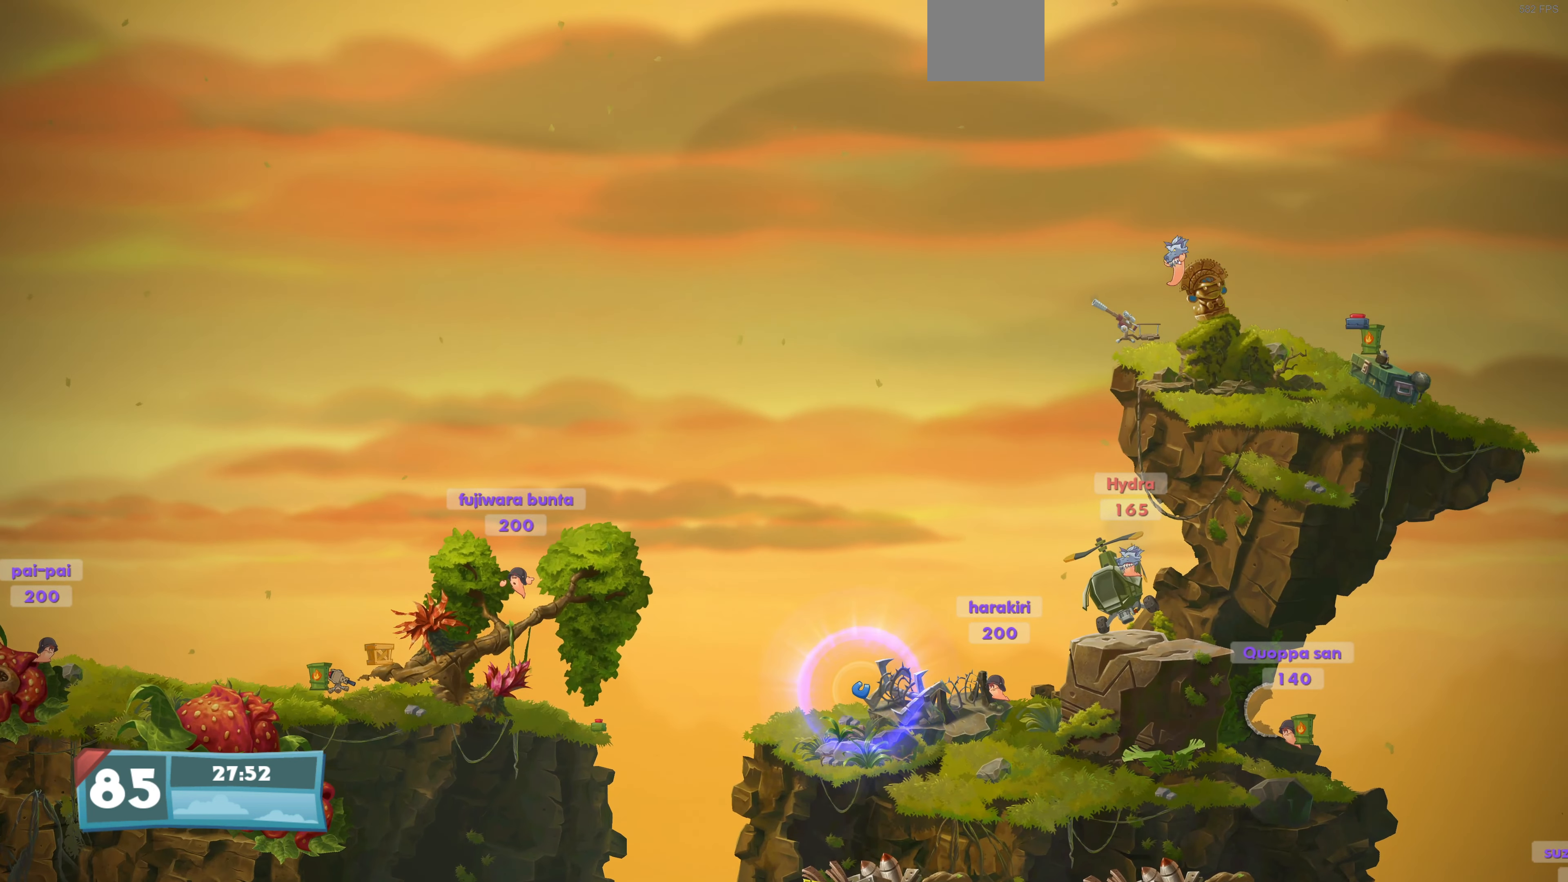
{"buttons": ["DPAD_RIGHT"], "left_stick": "center", "right_stick": "center", "events": []}
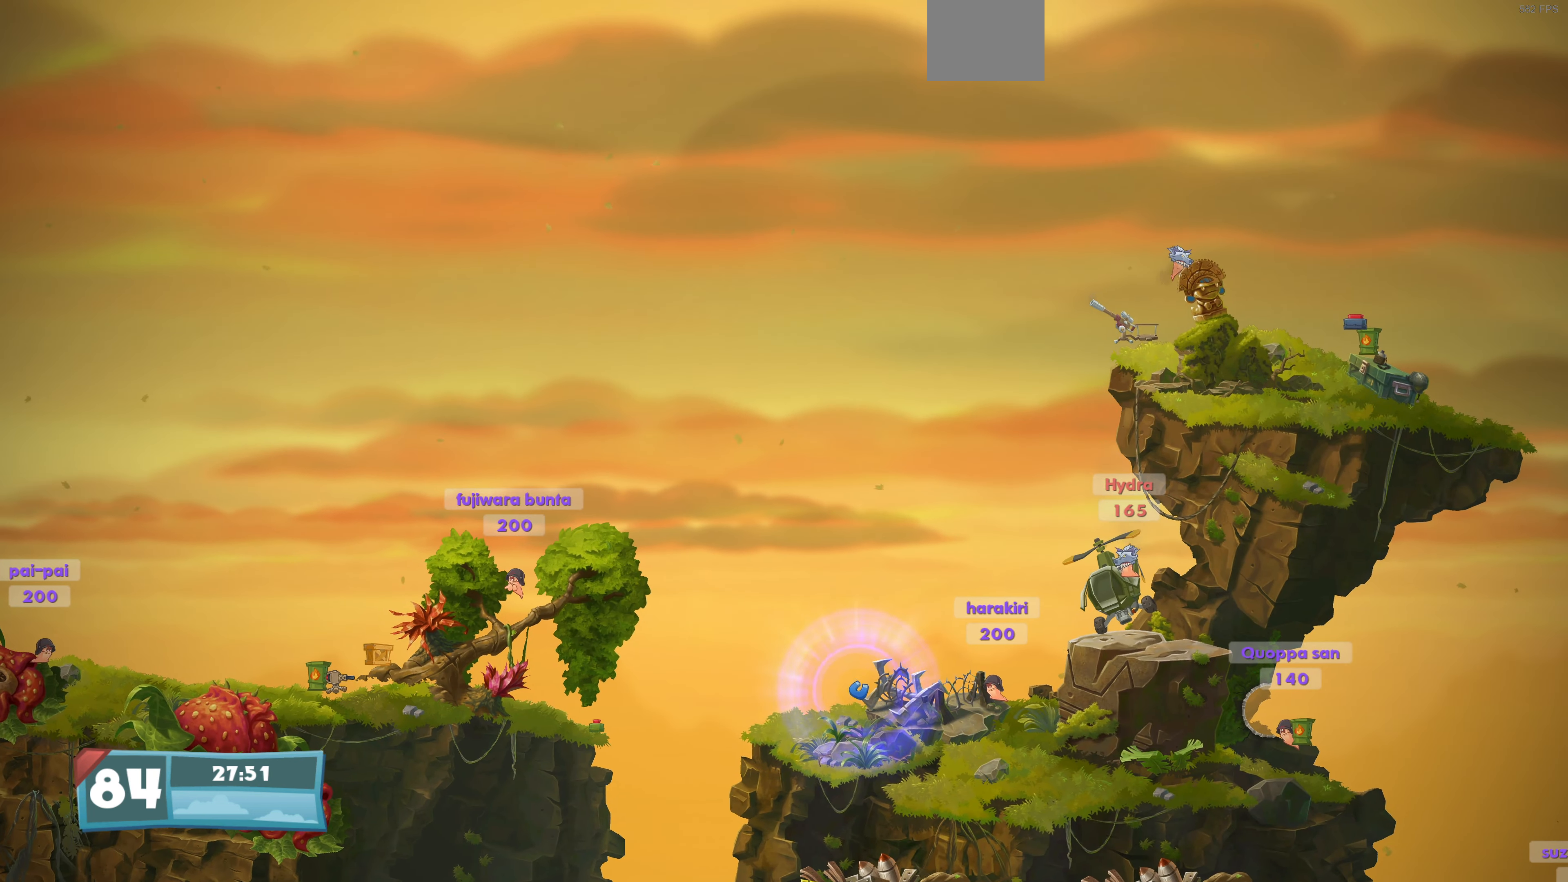
{"buttons": ["DPAD_RIGHT"], "left_stick": "center", "right_stick": "center", "events": []}
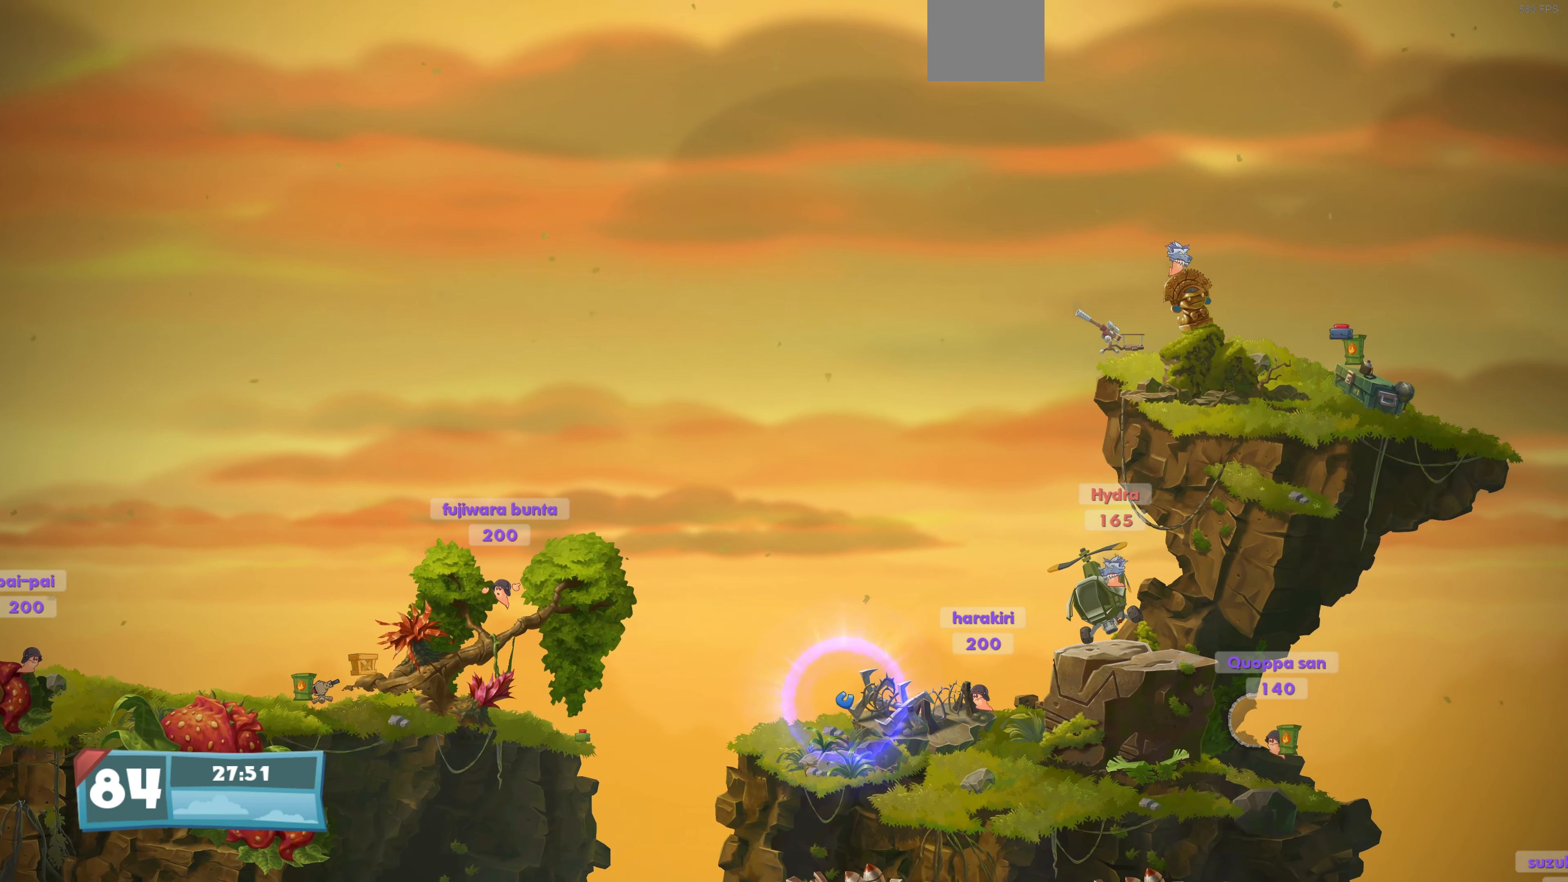
{"buttons": ["DPAD_RIGHT"], "left_stick": "center", "right_stick": "center", "events": []}
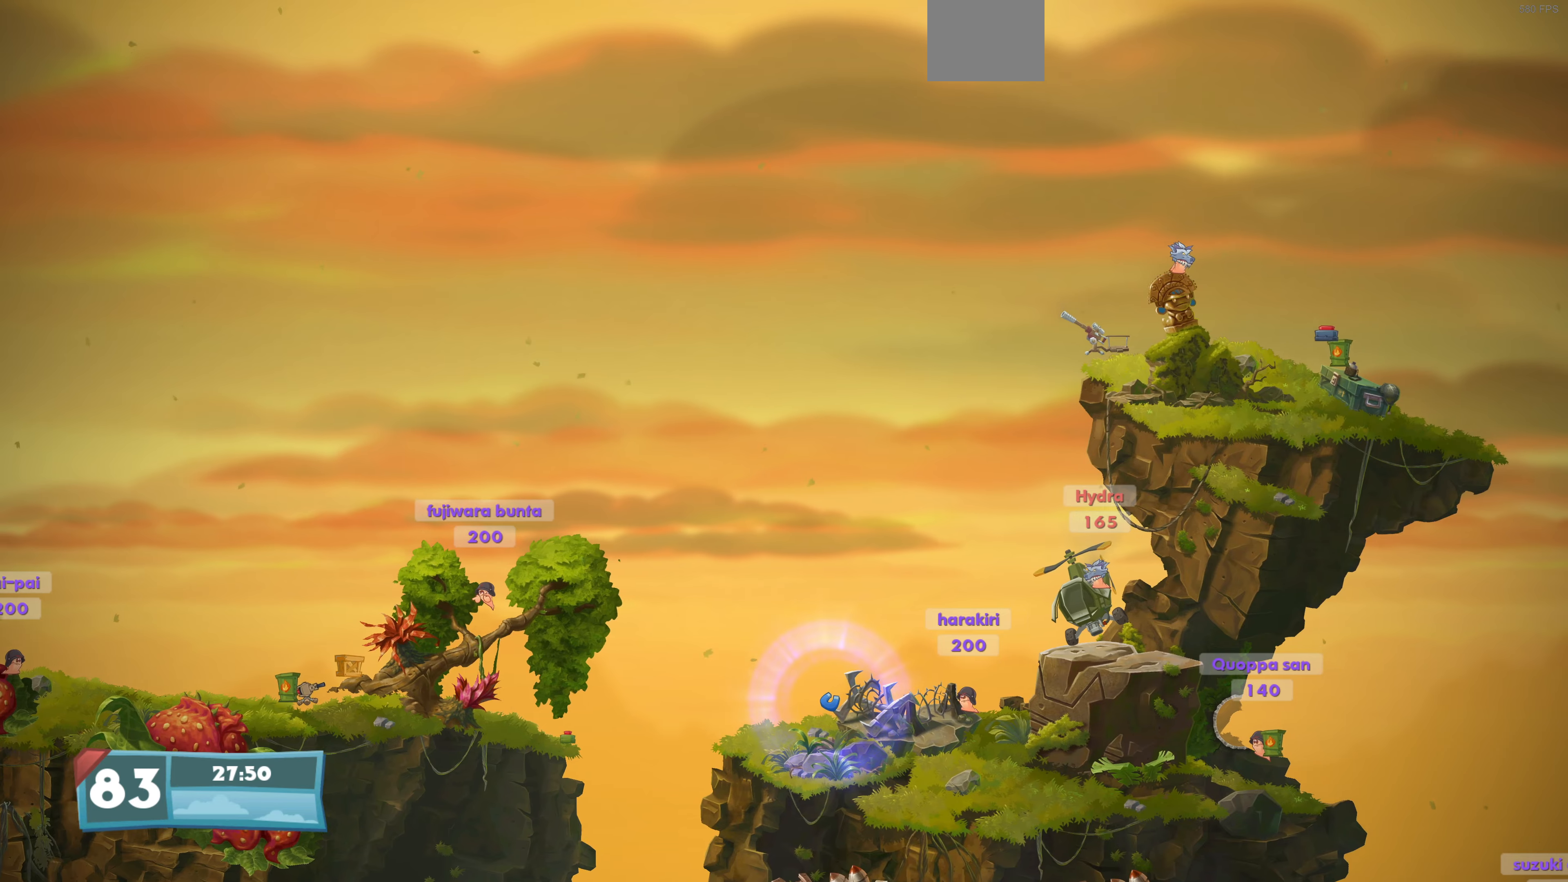
{"buttons": ["L2"], "left_stick": "center", "right_stick": "center", "events": [[167, "DPAD_RIGHT", "up"], [300, "L2", "down"]]}
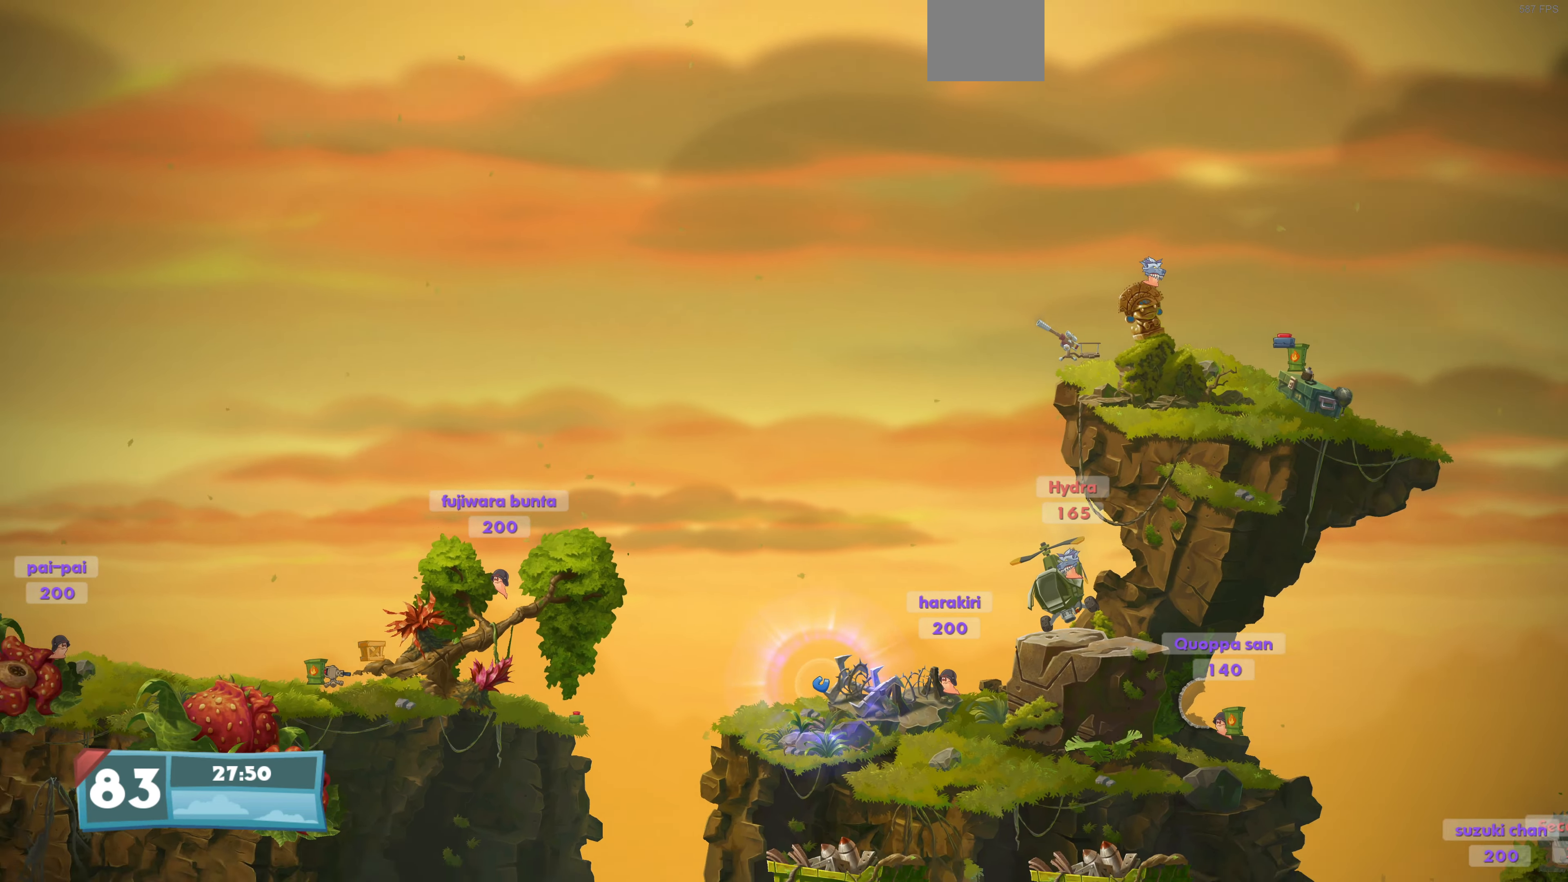
{"buttons": ["CIRCLE"], "left_stick": "center", "right_stick": "center", "events": [[167, "right_stick", "down-right"], [300, "L2", "up"], [367, "right_stick", "center"], [500, "CIRCLE", "down"]]}
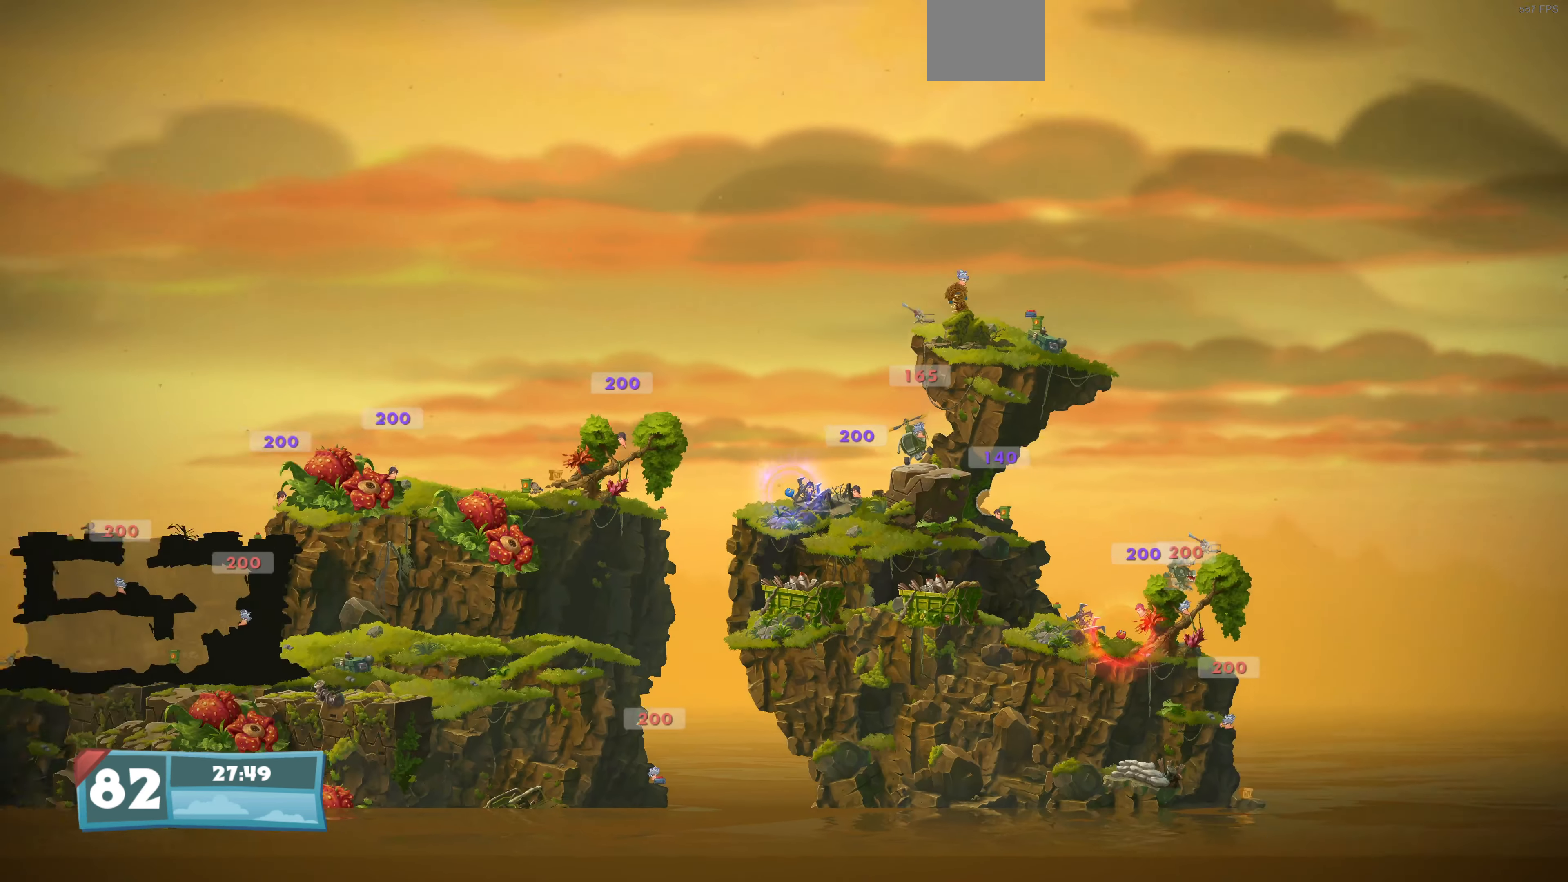
{"buttons": [], "left_stick": "center", "right_stick": "center", "events": [[167, "CIRCLE", "up"]]}
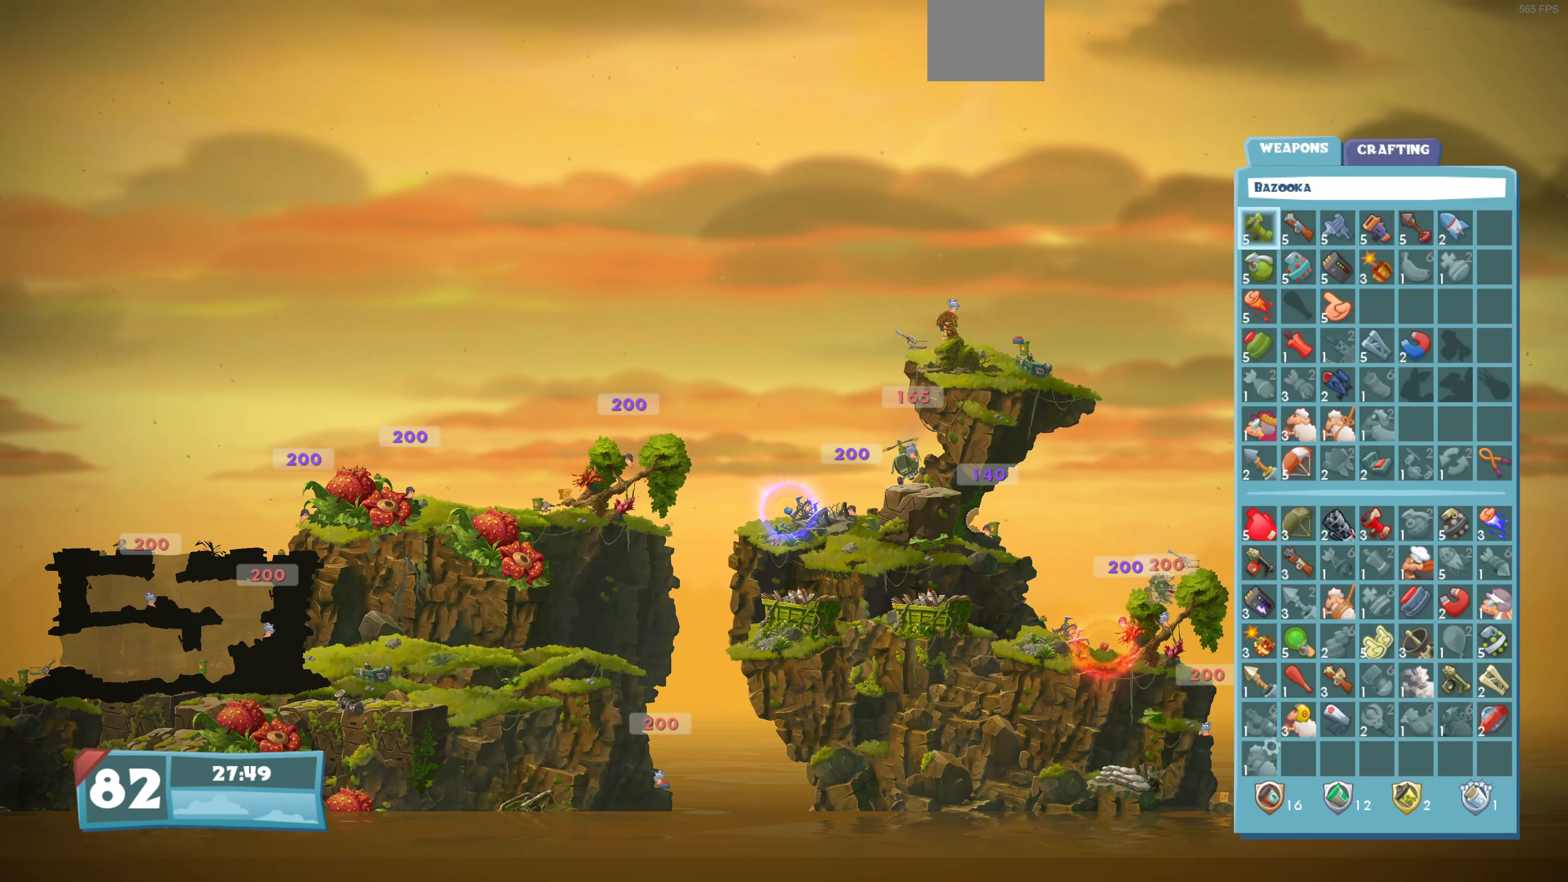
{"buttons": ["DPAD_DOWN"], "left_stick": "center", "right_stick": "center", "events": [[67, "DPAD_DOWN", "down"], [167, "DPAD_DOWN", "up"], [267, "DPAD_DOWN", "down"], [400, "DPAD_DOWN", "up"], [467, "DPAD_DOWN", "down"]]}
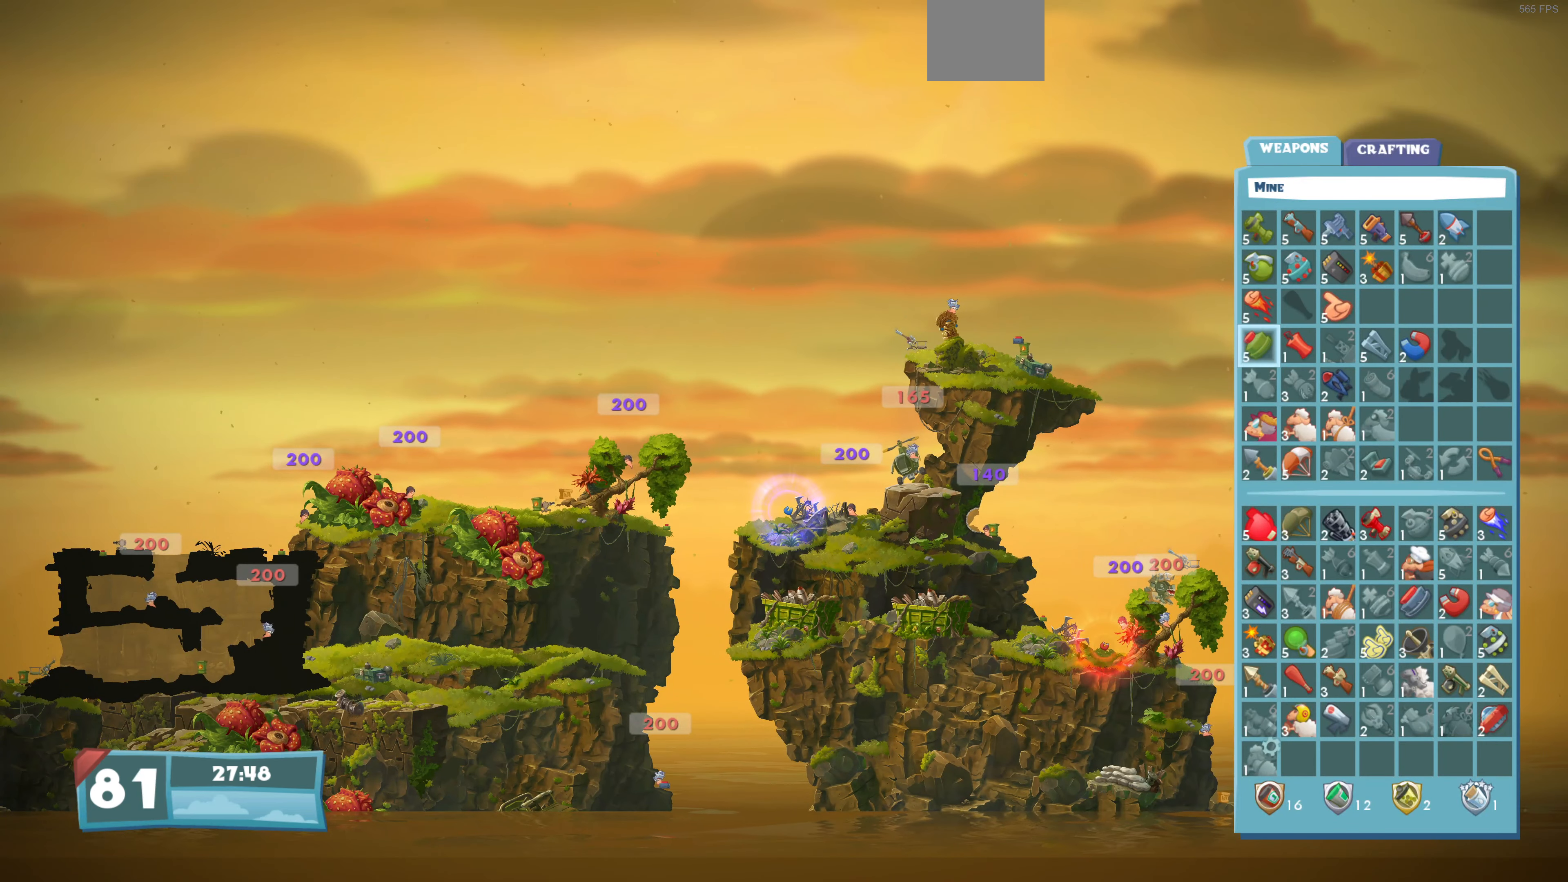
{"buttons": ["DPAD_DOWN"], "left_stick": "center", "right_stick": "center", "events": [[67, "DPAD_DOWN", "up"], [167, "DPAD_DOWN", "down"], [300, "DPAD_DOWN", "up"], [467, "DPAD_DOWN", "down"]]}
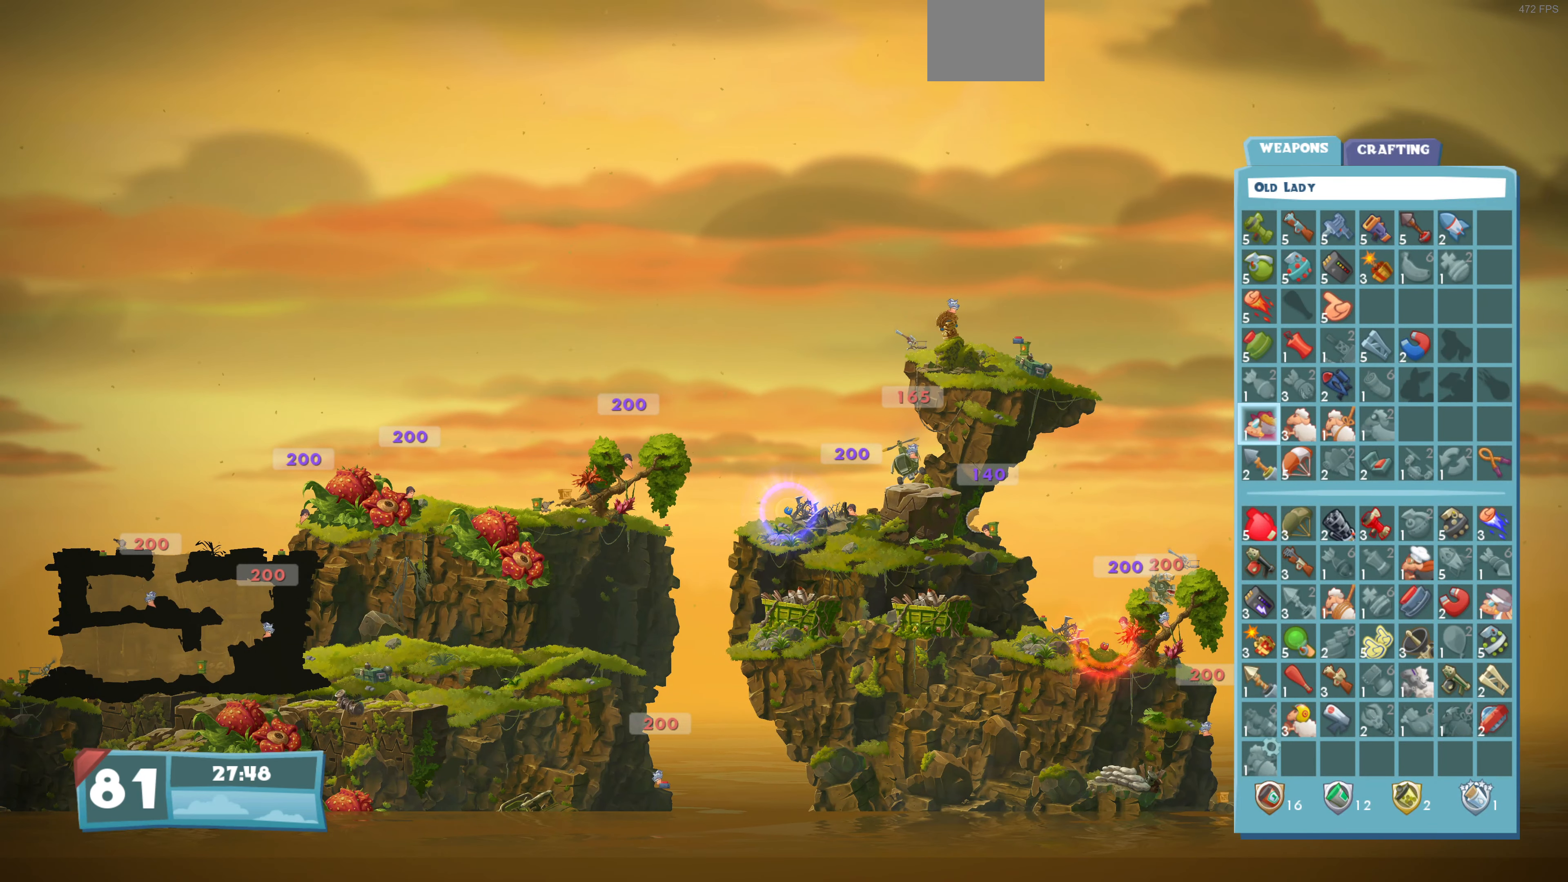
{"buttons": [], "left_stick": "center", "right_stick": "center", "events": [[100, "DPAD_DOWN", "up"]]}
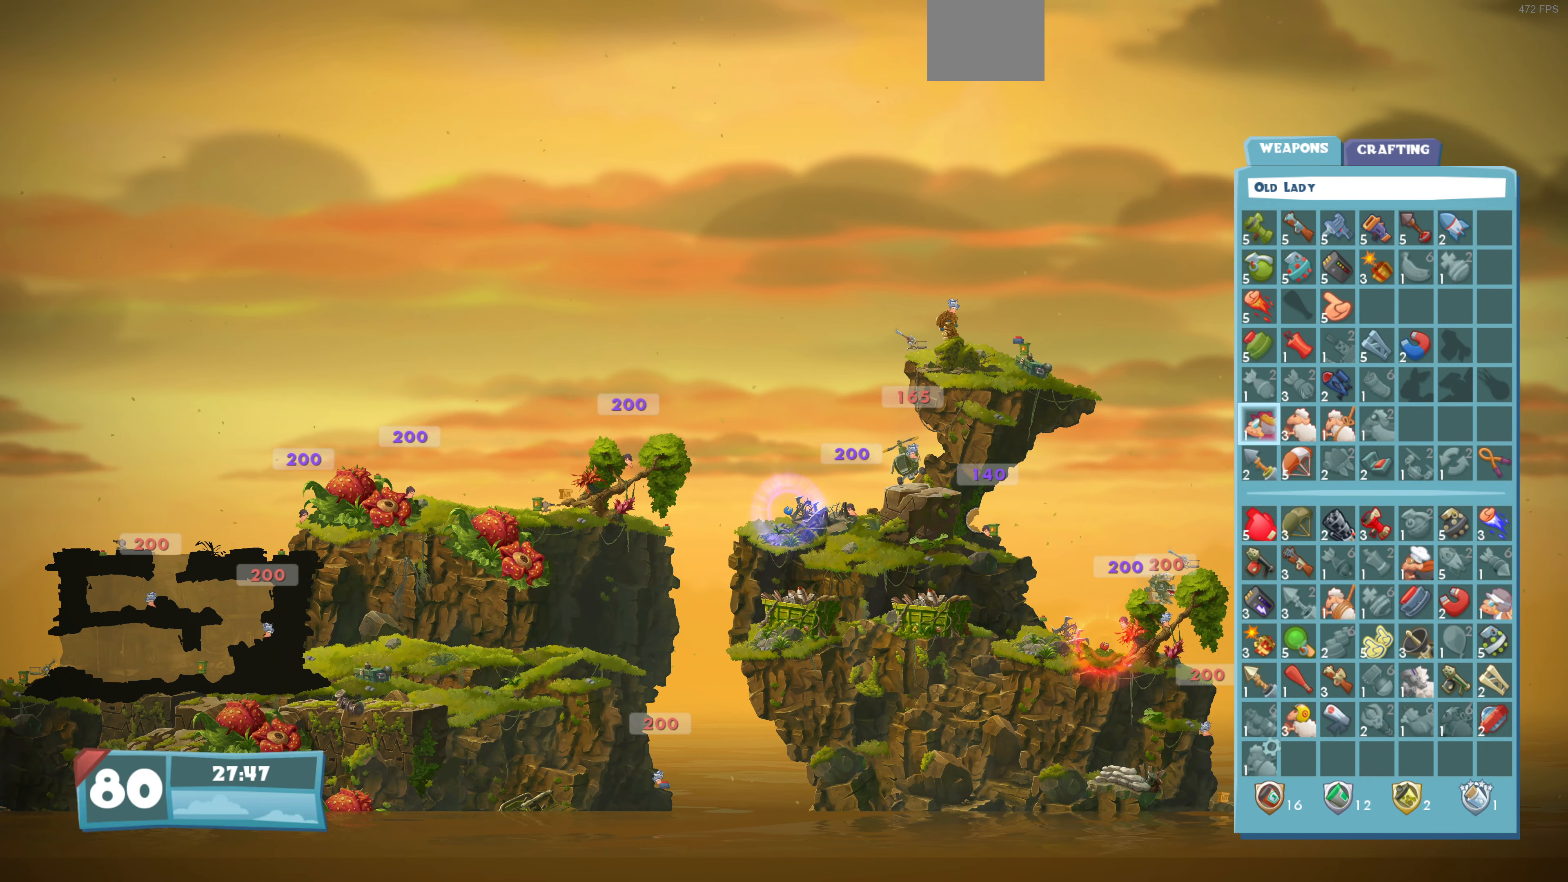
{"buttons": [], "left_stick": "center", "right_stick": "center", "events": []}
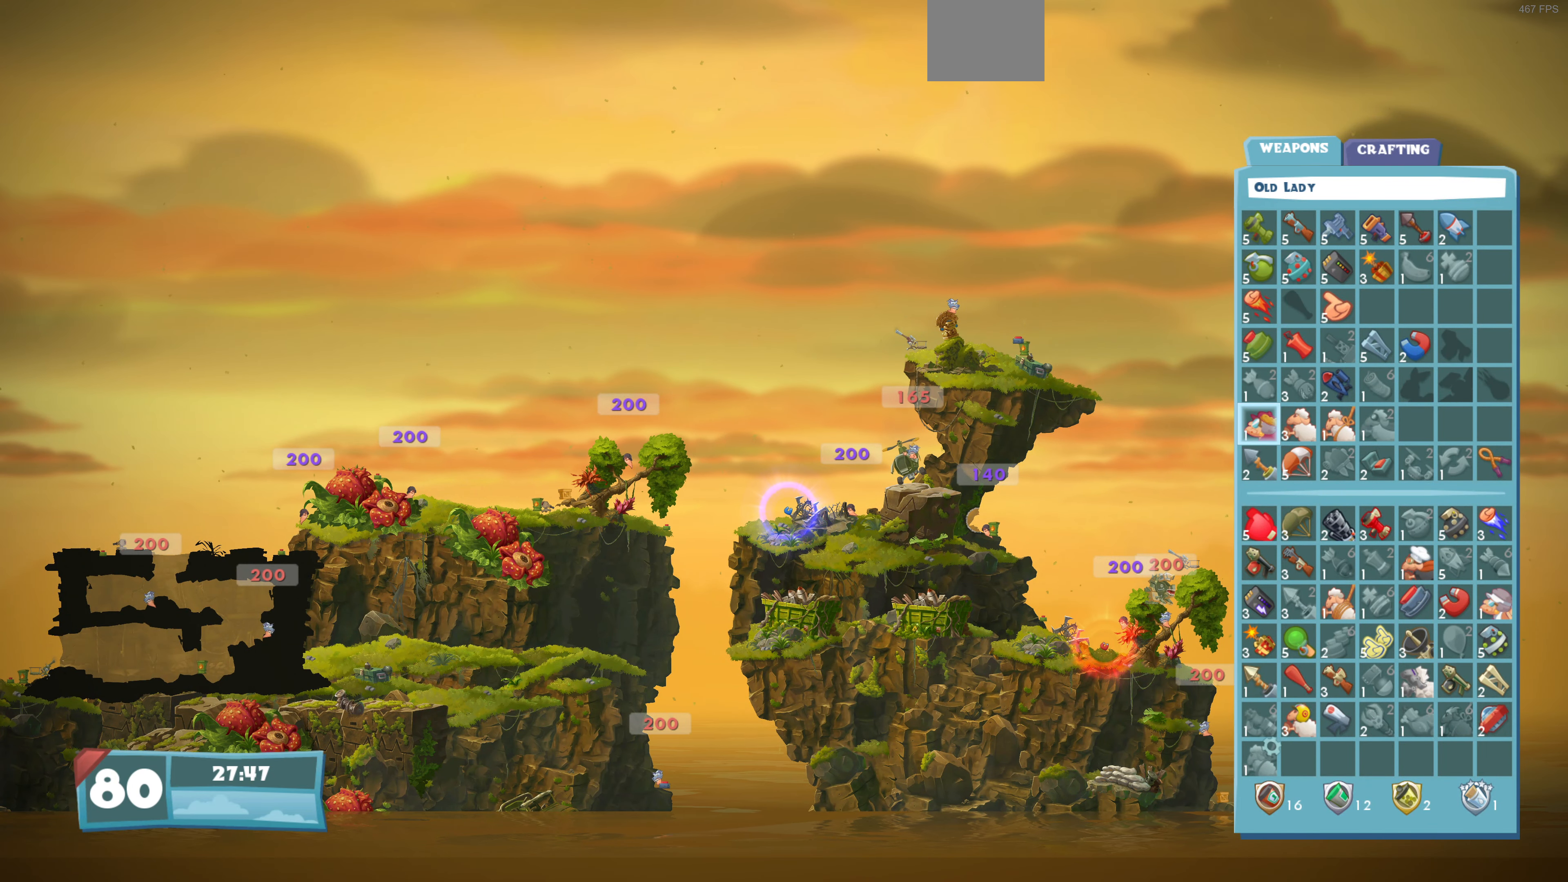
{"buttons": ["DPAD_DOWN"], "left_stick": "center", "right_stick": "center", "events": [[134, "DPAD_DOWN", "down"], [234, "DPAD_DOWN", "up"], [434, "DPAD_DOWN", "down"]]}
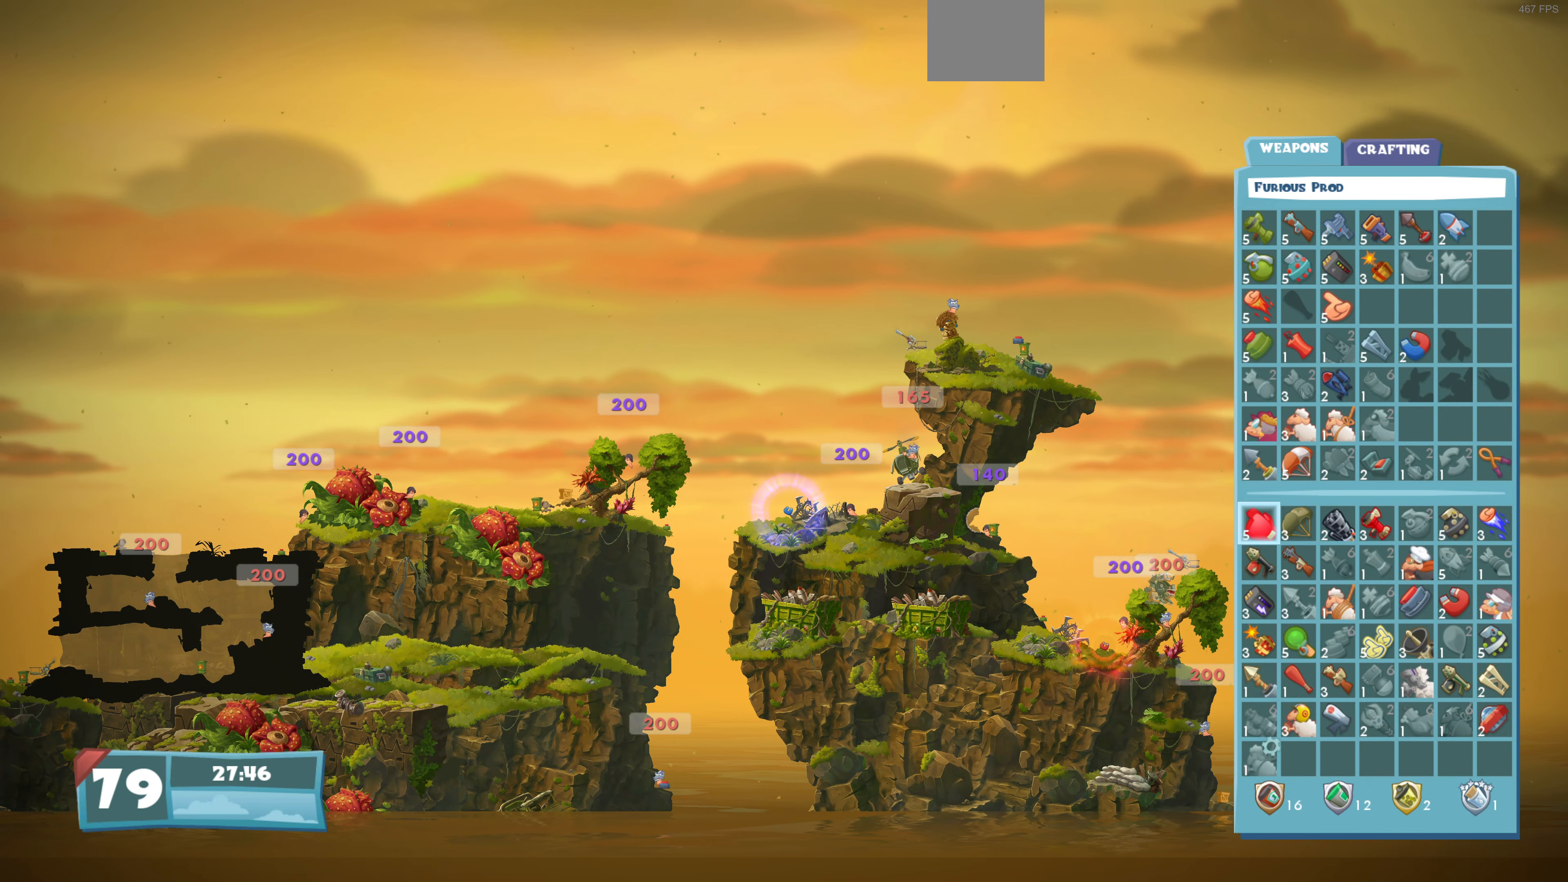
{"buttons": ["DPAD_DOWN"], "left_stick": "center", "right_stick": "center", "events": [[34, "DPAD_DOWN", "up"], [200, "DPAD_DOWN", "down"], [267, "DPAD_DOWN", "up"], [467, "DPAD_DOWN", "down"]]}
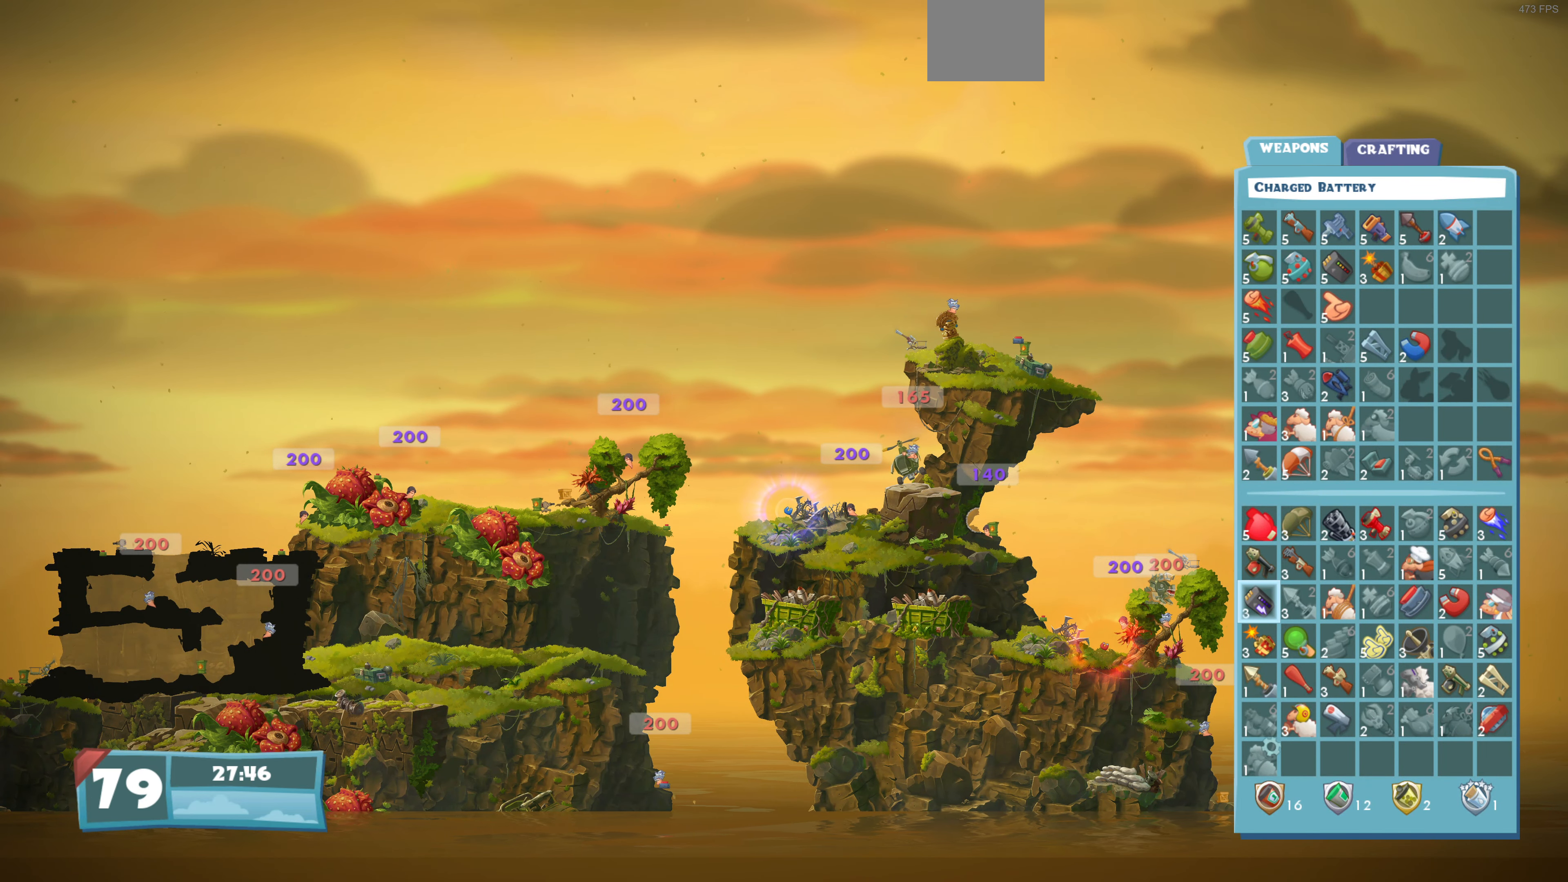
{"buttons": [], "left_stick": "center", "right_stick": "center", "events": [[67, "DPAD_DOWN", "up"], [267, "DPAD_DOWN", "down"], [367, "DPAD_DOWN", "up"]]}
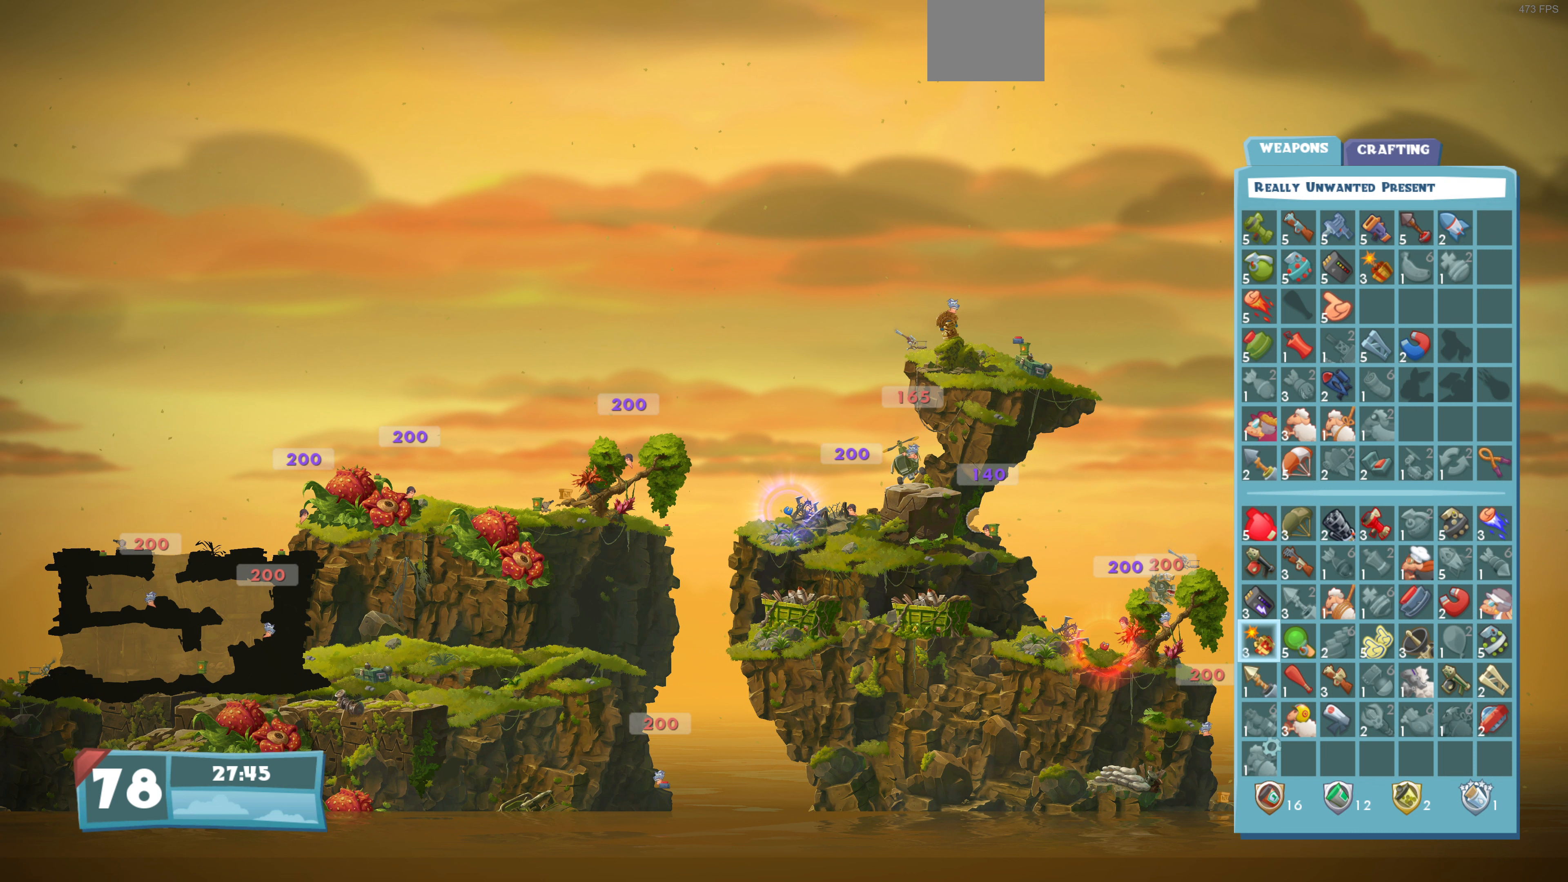
{"buttons": [], "left_stick": "center", "right_stick": "center", "events": [[67, "DPAD_DOWN", "down"], [133, "DPAD_DOWN", "up"], [367, "DPAD_UP", "down"], [467, "DPAD_UP", "up"]]}